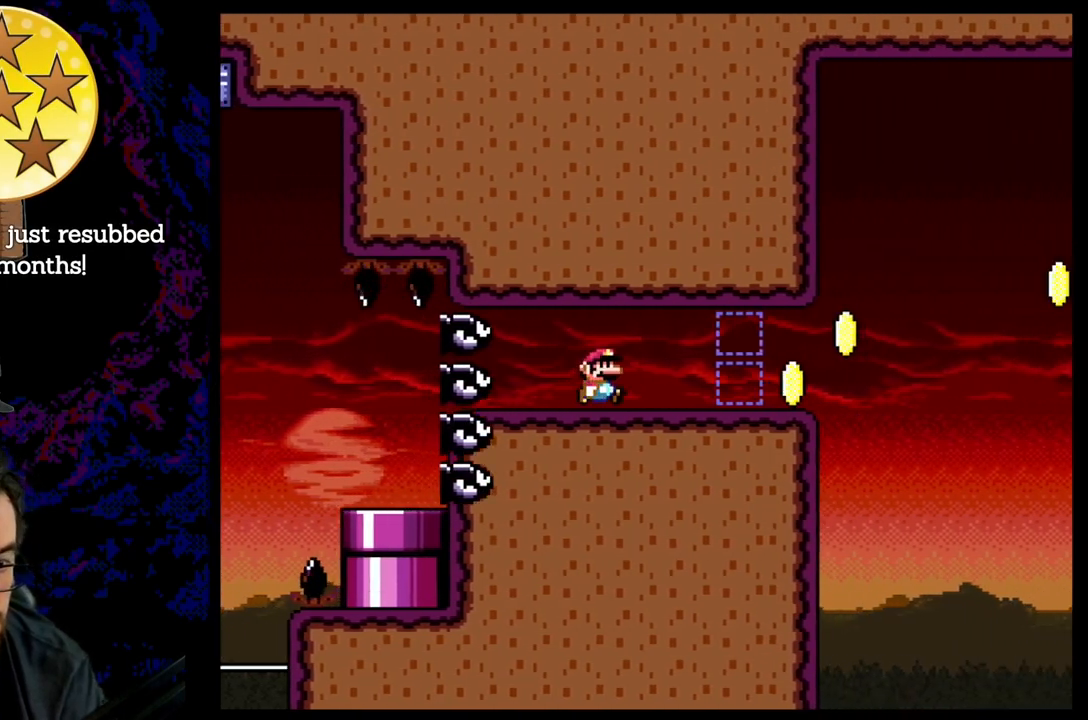
Gameplay with a controller (Nintendo layout); each line is a JSON object with the inputs held at the frame after it. "events" lists button and stick changes between this image and that frame as [ms after this image, input, new state], when the widget could be followed in between. Not read: L3 R3.
{"buttons": ["B", "Y", "DPAD_RIGHT"], "events": [[417, "B", "down"]]}
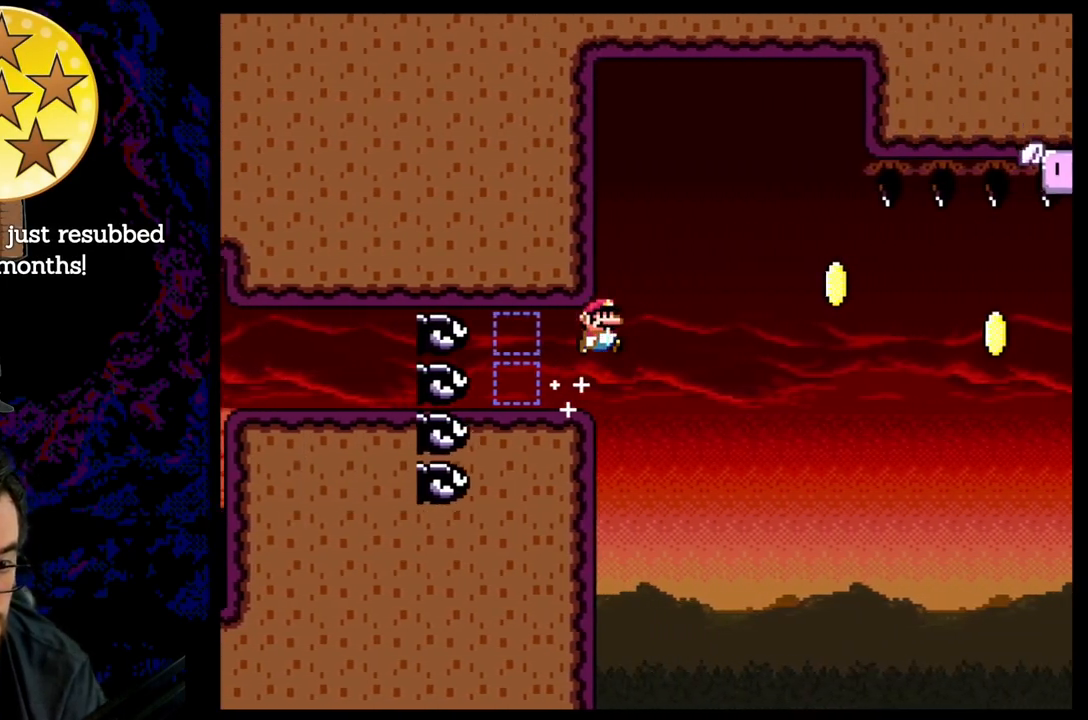
{"buttons": ["B", "Y", "DPAD_RIGHT"], "events": [[200, "DPAD_LEFT", "down"], [200, "DPAD_RIGHT", "up"], [367, "DPAD_LEFT", "up"], [417, "DPAD_RIGHT", "down"]]}
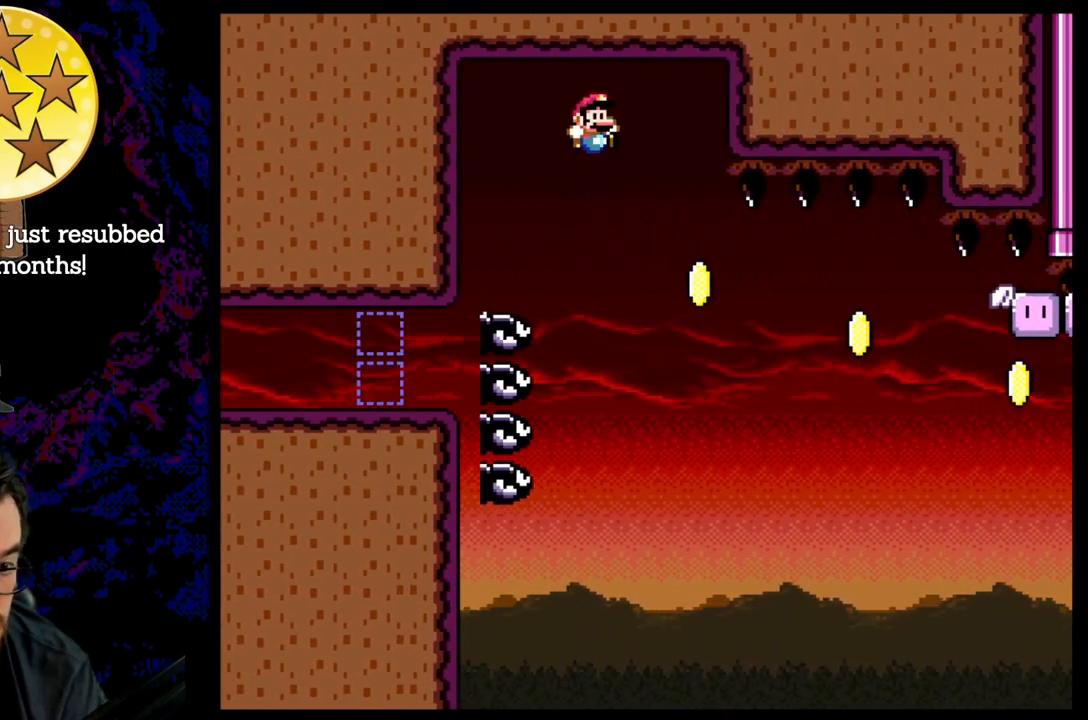
{"buttons": ["Y"], "events": [[100, "DPAD_RIGHT", "up"], [150, "B", "up"], [183, "DPAD_RIGHT", "down"], [383, "DPAD_RIGHT", "up"]]}
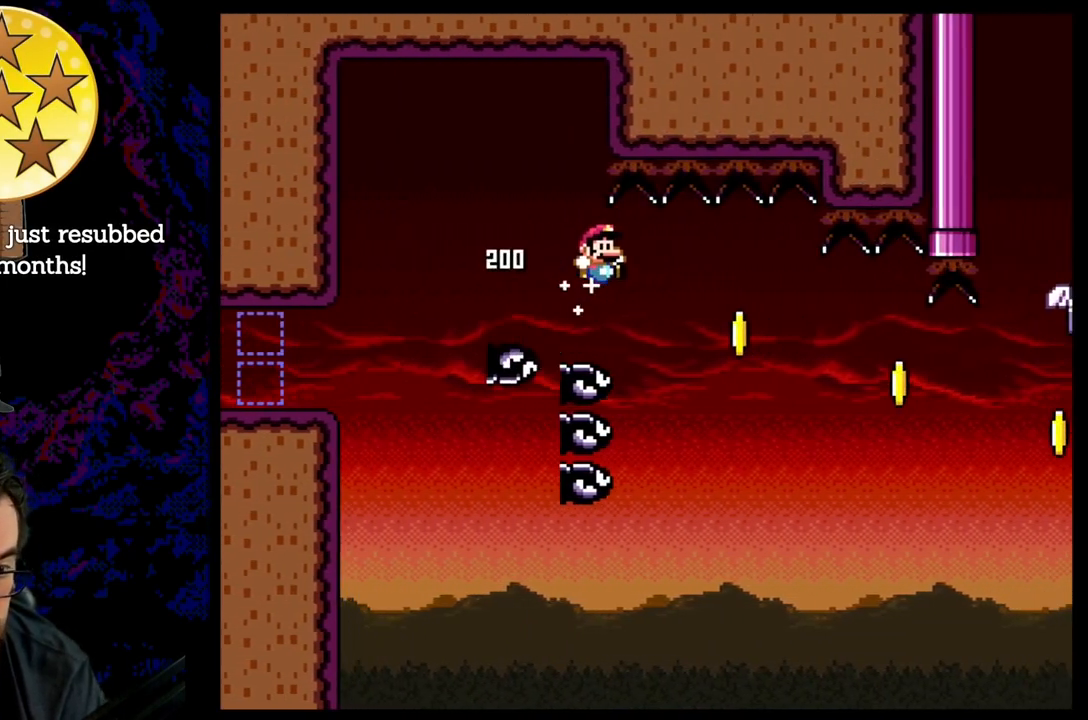
{"buttons": ["Y"], "events": []}
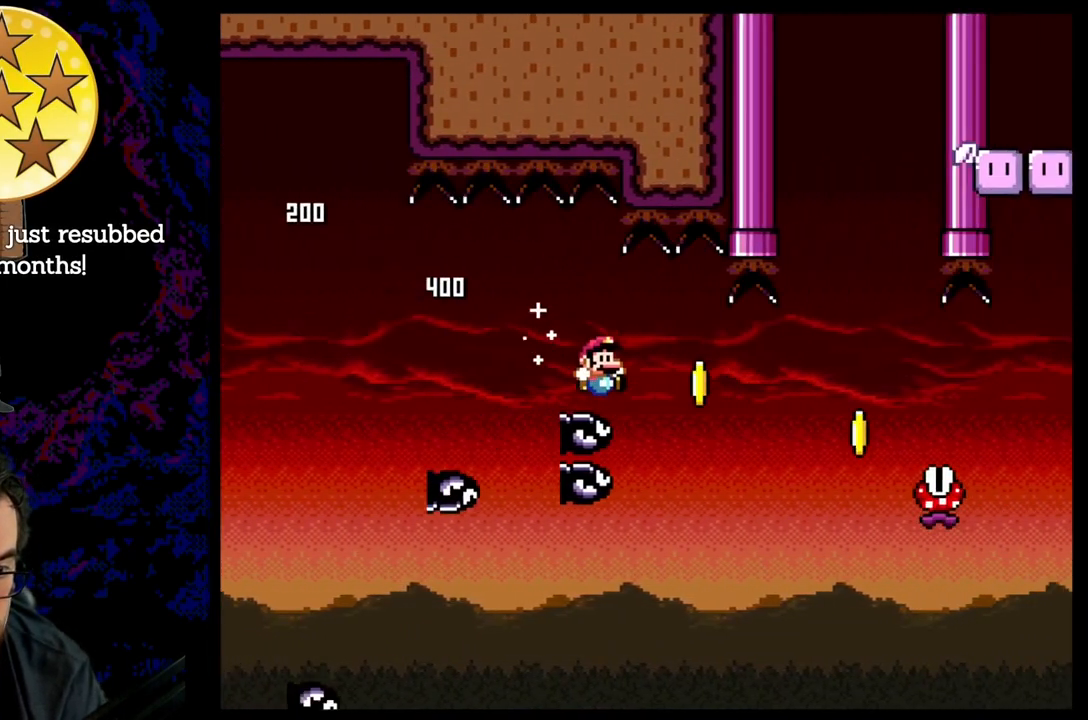
{"buttons": ["B", "Y", "DPAD_LEFT"], "events": [[100, "Y", "up"], [250, "Y", "down"], [283, "DPAD_RIGHT", "down"], [333, "B", "down"], [467, "DPAD_LEFT", "down"], [467, "DPAD_RIGHT", "up"]]}
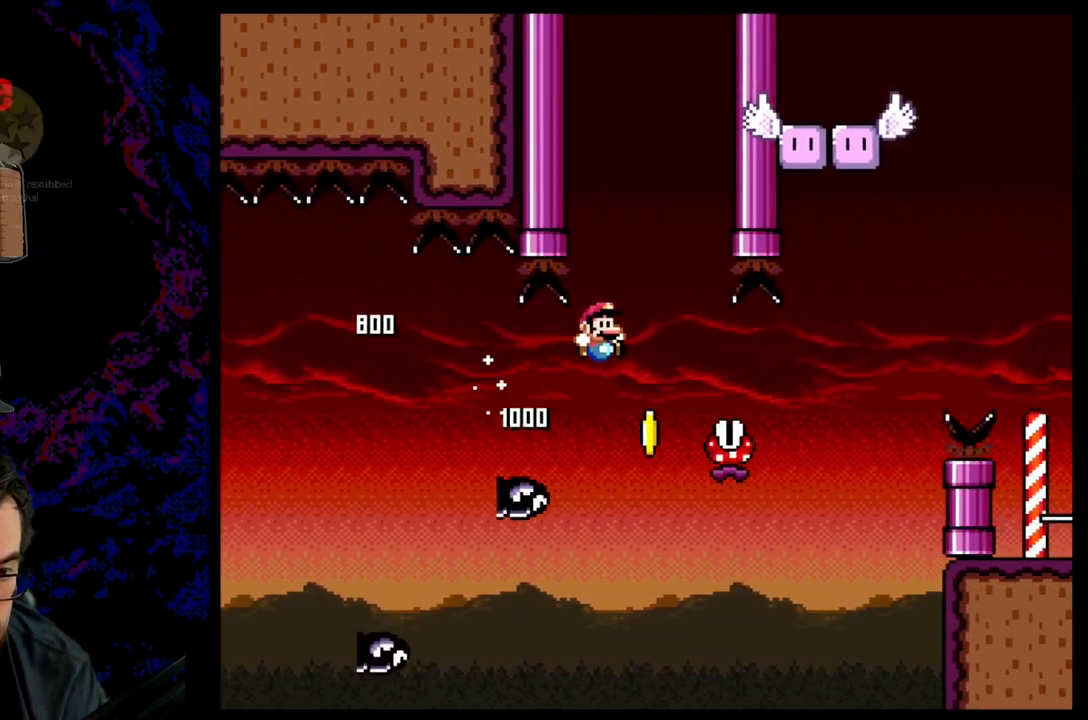
{"buttons": ["Y", "DPAD_LEFT"], "events": [[133, "DPAD_LEFT", "up"], [233, "DPAD_RIGHT", "down"], [483, "DPAD_LEFT", "down"], [483, "DPAD_RIGHT", "up"], [500, "B", "up"]]}
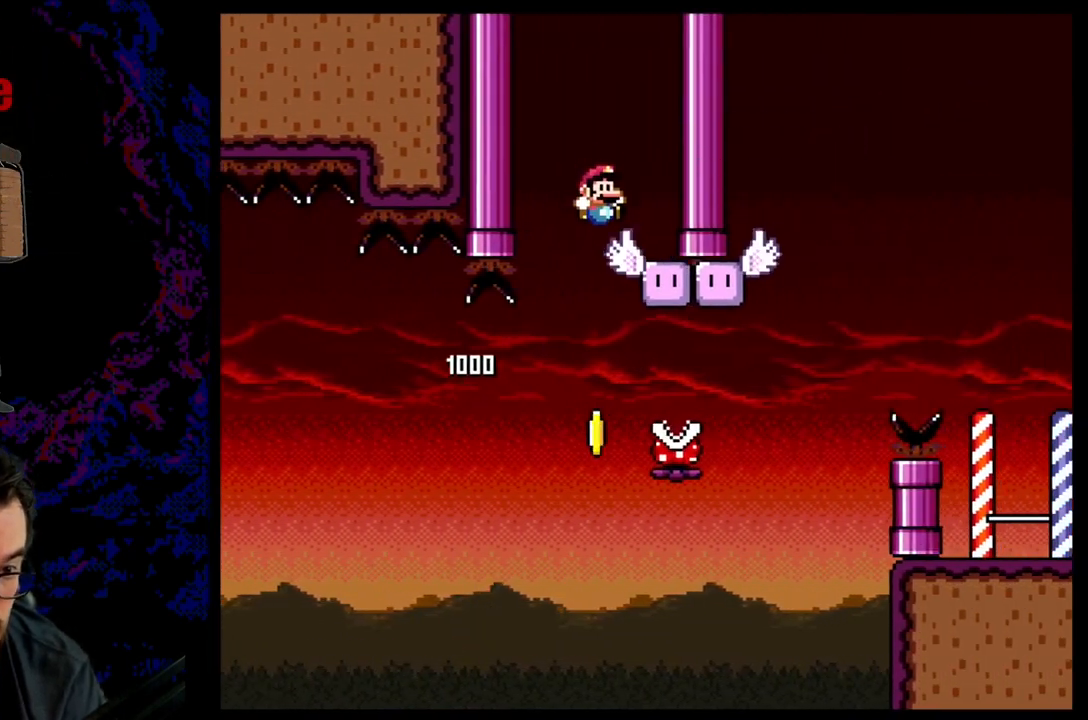
{"buttons": ["X", "DPAD_RIGHT"], "events": [[83, "X", "down"], [83, "Y", "up"], [117, "DPAD_LEFT", "up"], [117, "DPAD_RIGHT", "down"], [167, "A", "down"], [217, "DPAD_DOWN", "down"], [250, "DPAD_DOWN", "up"], [250, "DPAD_LEFT", "down"], [250, "DPAD_RIGHT", "up"], [383, "DPAD_LEFT", "up"], [383, "DPAD_RIGHT", "down"], [500, "A", "up"]]}
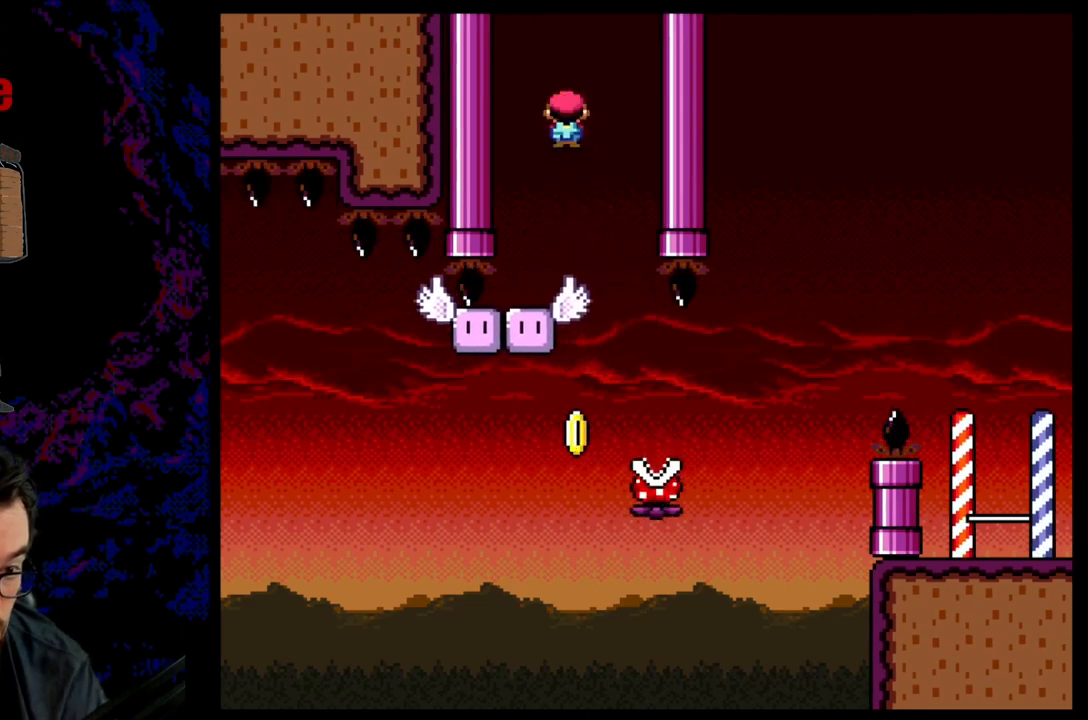
{"buttons": ["A", "X", "DPAD_RIGHT"], "events": [[50, "DPAD_LEFT", "down"], [50, "DPAD_RIGHT", "up"], [200, "DPAD_LEFT", "up"], [233, "DPAD_RIGHT", "down"], [450, "A", "down"]]}
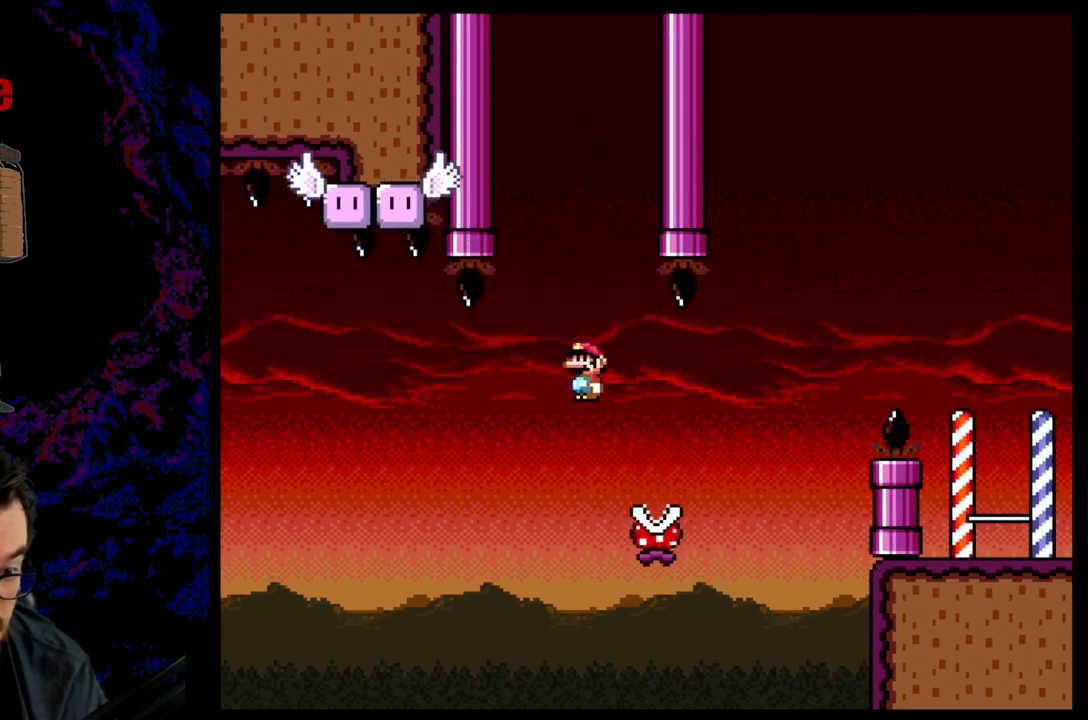
{"buttons": ["A", "X", "DPAD_RIGHT"], "events": []}
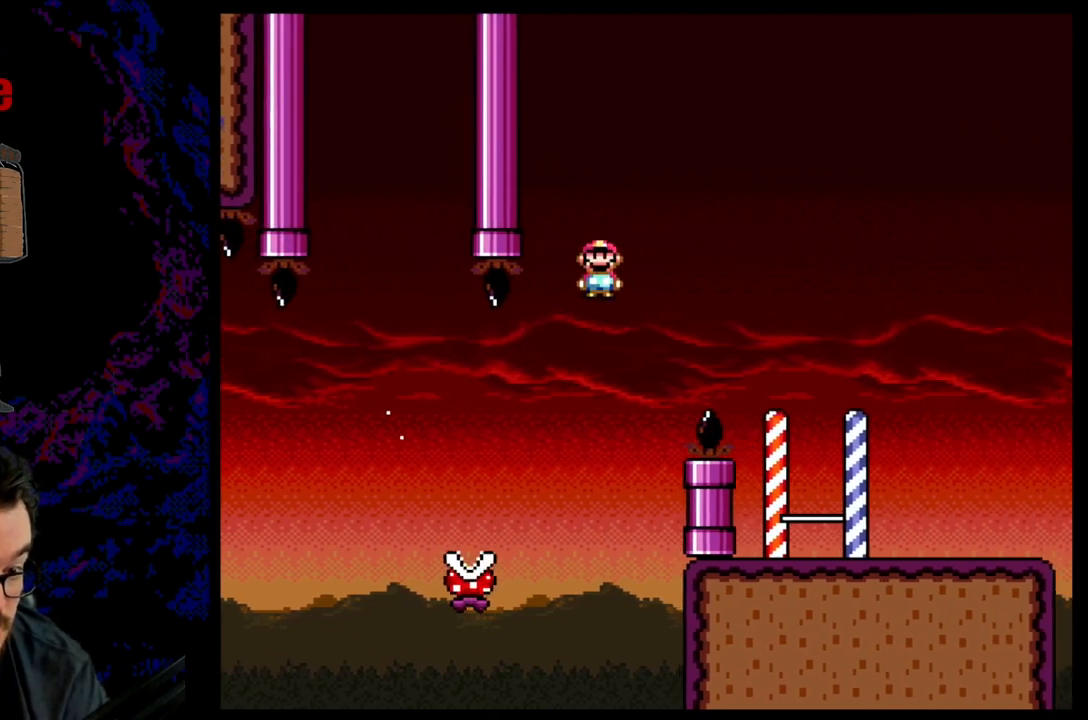
{"buttons": ["Y", "DPAD_RIGHT"], "events": [[17, "A", "up"], [117, "A", "down"], [250, "A", "up"], [300, "DPAD_DOWN", "down"], [333, "DPAD_DOWN", "up"], [333, "DPAD_LEFT", "down"], [333, "DPAD_RIGHT", "up"], [417, "DPAD_LEFT", "up"], [417, "DPAD_RIGHT", "down"], [417, "X", "up"], [467, "Y", "down"]]}
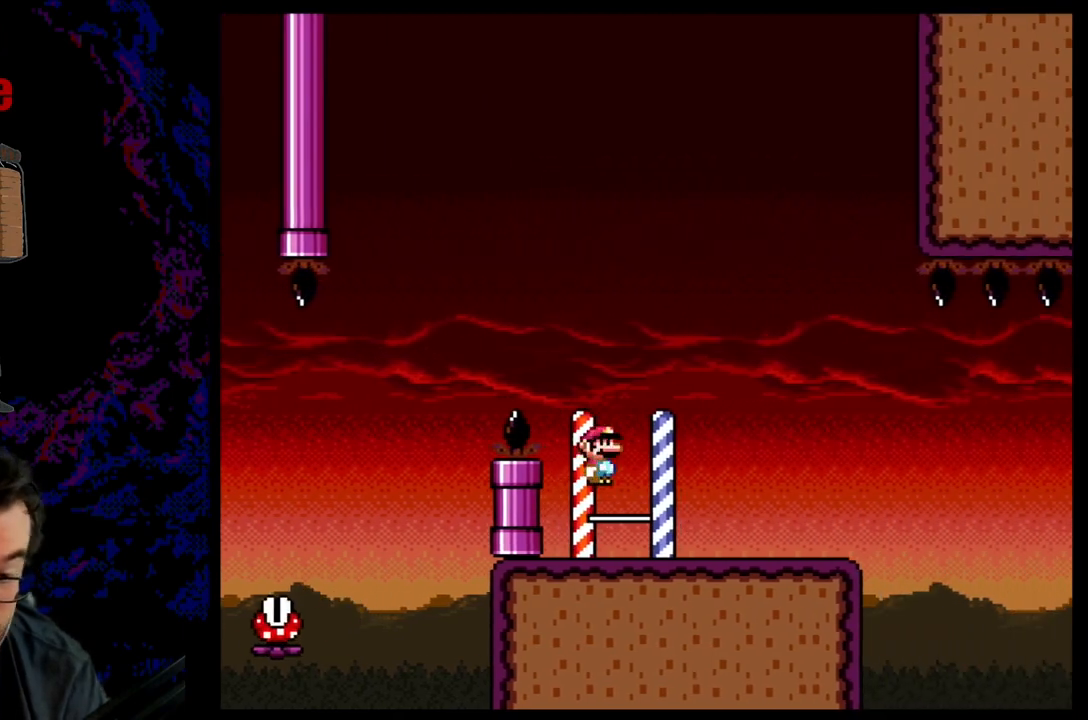
{"buttons": ["B", "Y", "DPAD_RIGHT"], "events": [[500, "B", "down"]]}
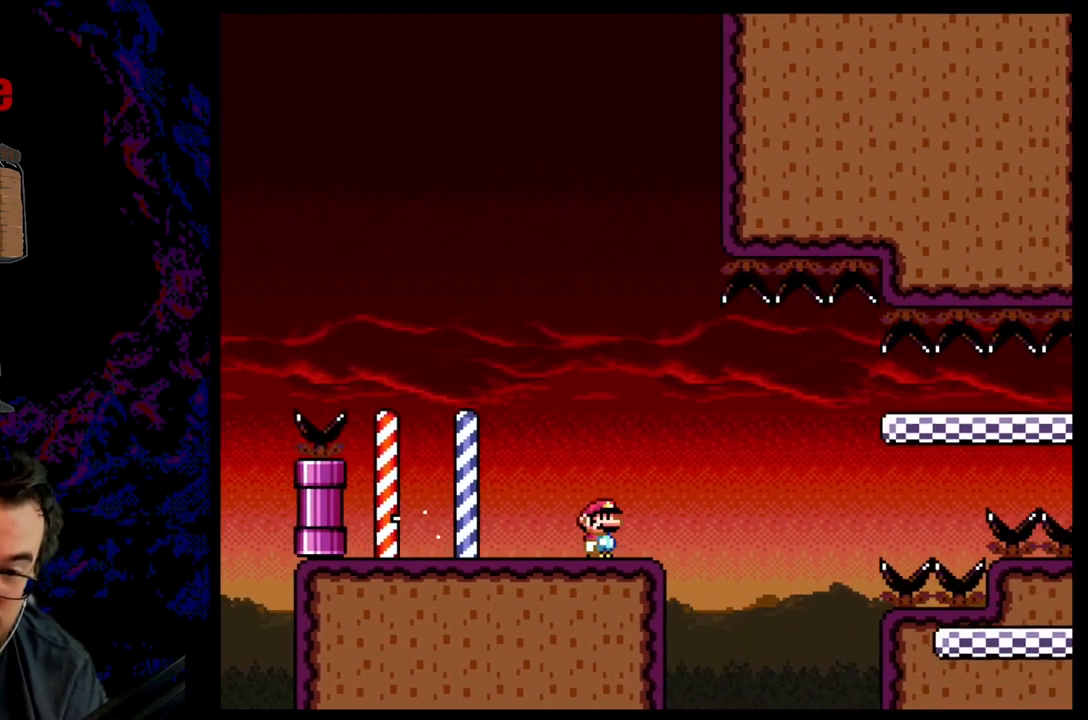
{"buttons": ["B", "Y", "DPAD_RIGHT"], "events": [[67, "B", "up"], [200, "B", "down"]]}
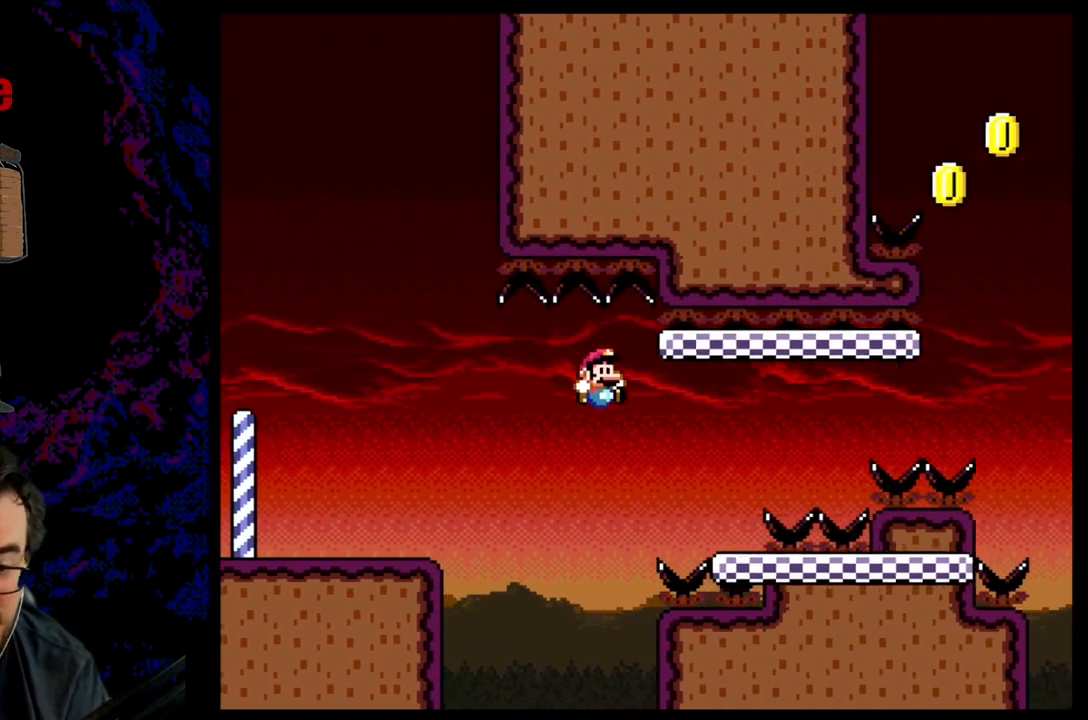
{"buttons": ["B", "Y", "DPAD_RIGHT"], "events": []}
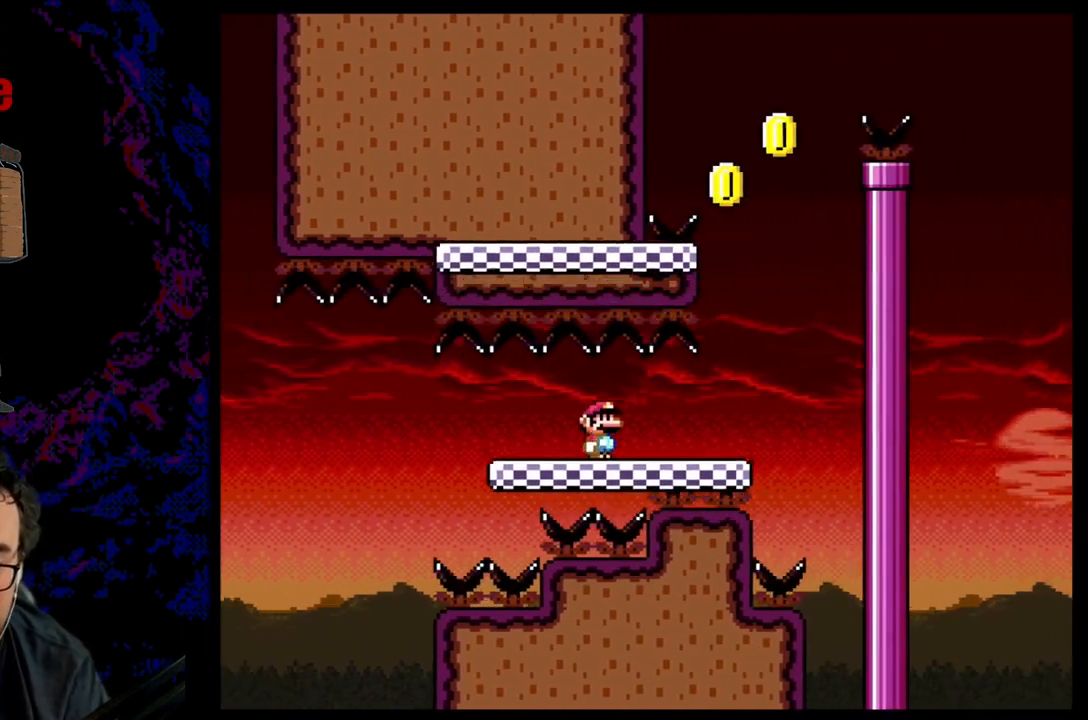
{"buttons": ["B", "Y", "DPAD_LEFT"], "events": [[83, "B", "up"], [267, "B", "down"], [300, "DPAD_LEFT", "down"], [300, "DPAD_RIGHT", "up"]]}
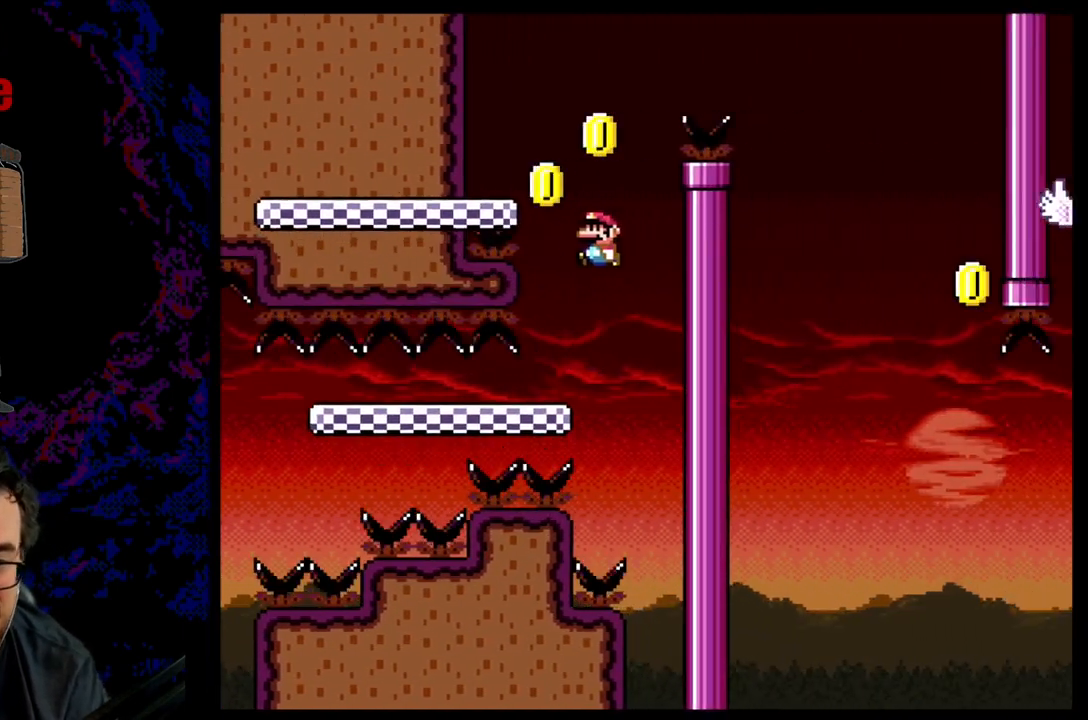
{"buttons": ["Y", "DPAD_RIGHT"], "events": [[300, "DPAD_LEFT", "up"], [350, "B", "up"], [367, "DPAD_RIGHT", "down"]]}
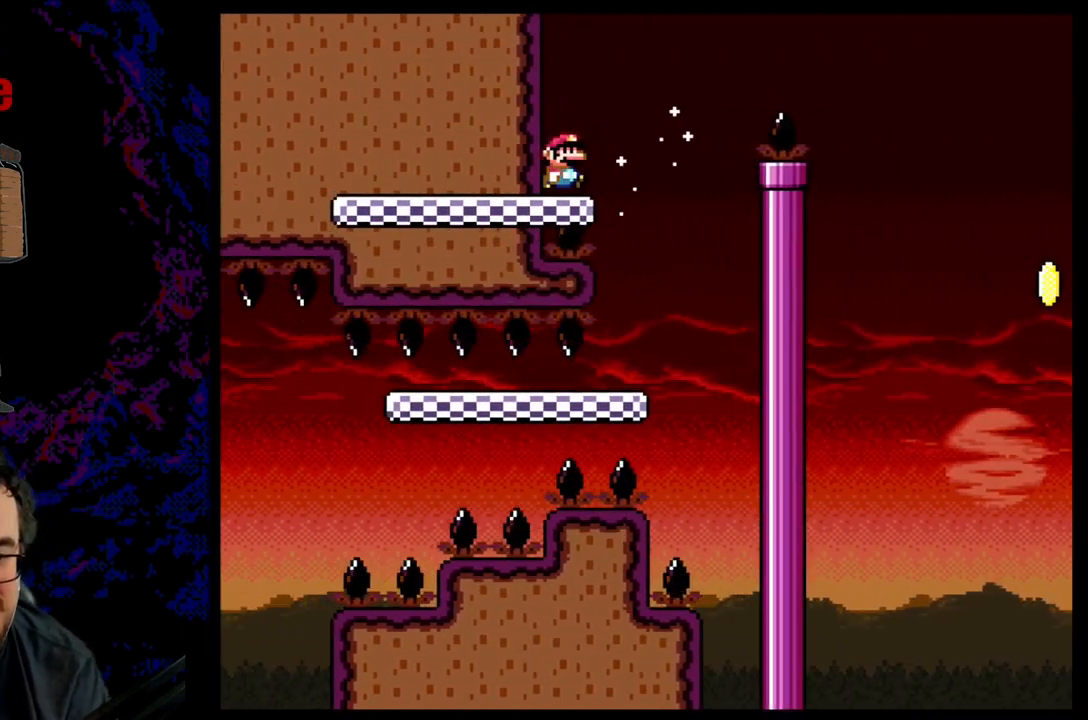
{"buttons": ["B", "Y", "DPAD_RIGHT"], "events": [[100, "B", "down"]]}
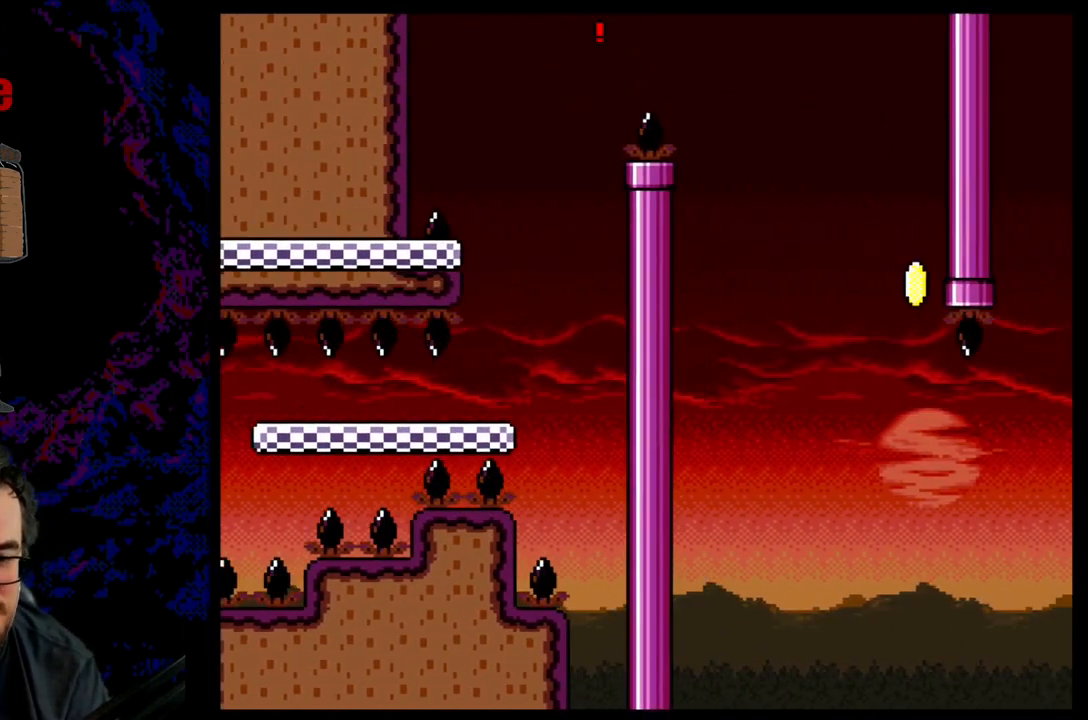
{"buttons": ["B", "Y", "DPAD_LEFT"], "events": [[467, "DPAD_DOWN", "down"], [467, "DPAD_RIGHT", "up"], [483, "DPAD_DOWN", "up"], [483, "DPAD_LEFT", "down"]]}
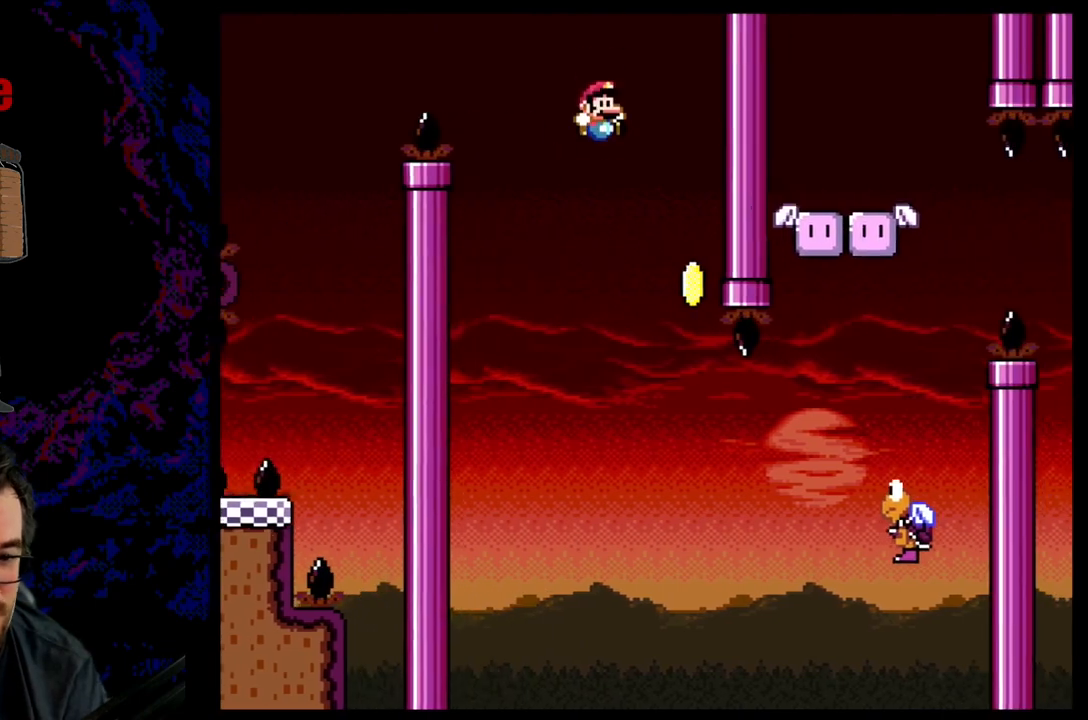
{"buttons": ["B", "Y", "DPAD_RIGHT"], "events": [[50, "DPAD_LEFT", "up"], [83, "DPAD_RIGHT", "down"]]}
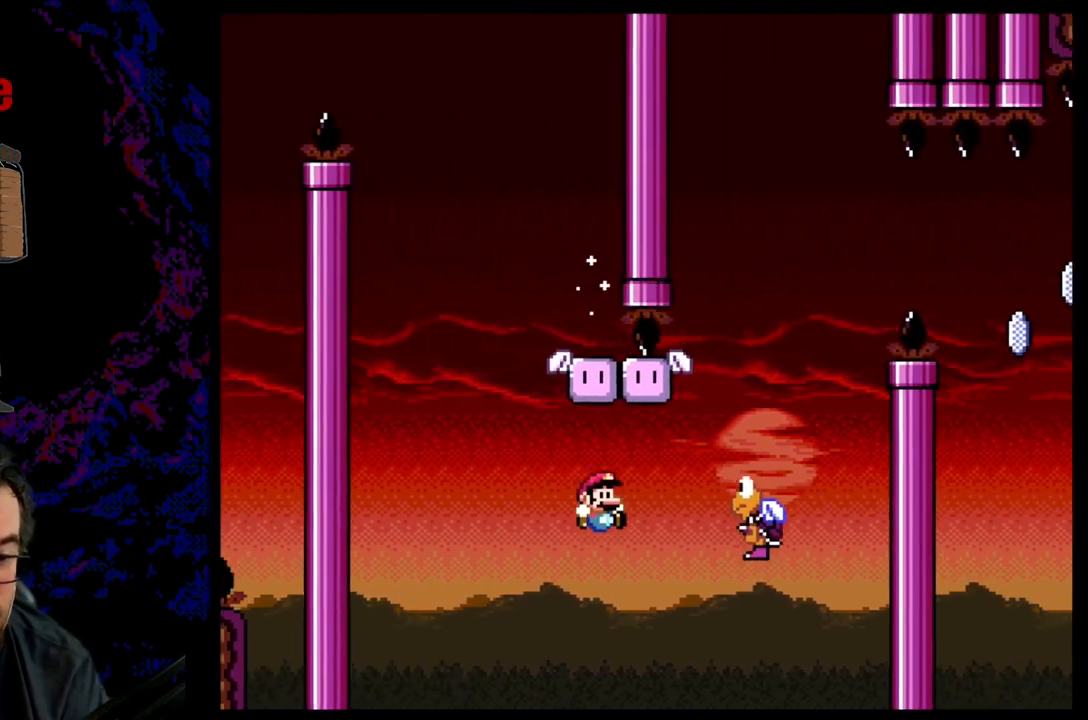
{"buttons": [], "events": [[333, "DPAD_RIGHT", "up"], [467, "B", "up"], [483, "Y", "up"]]}
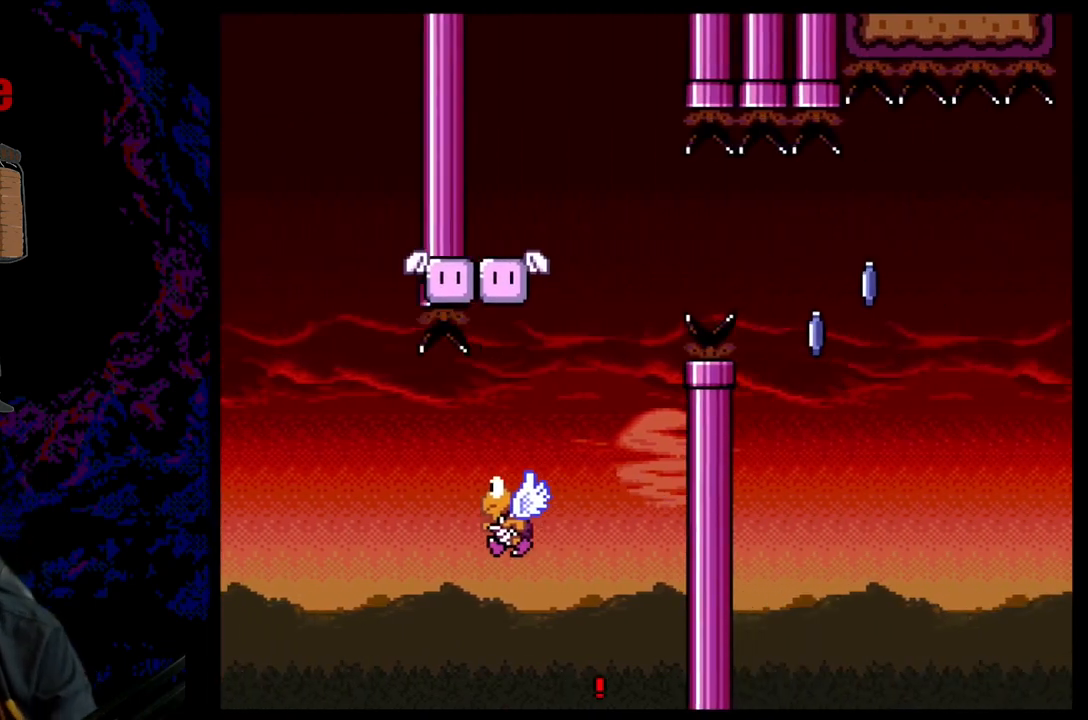
{"buttons": [], "events": []}
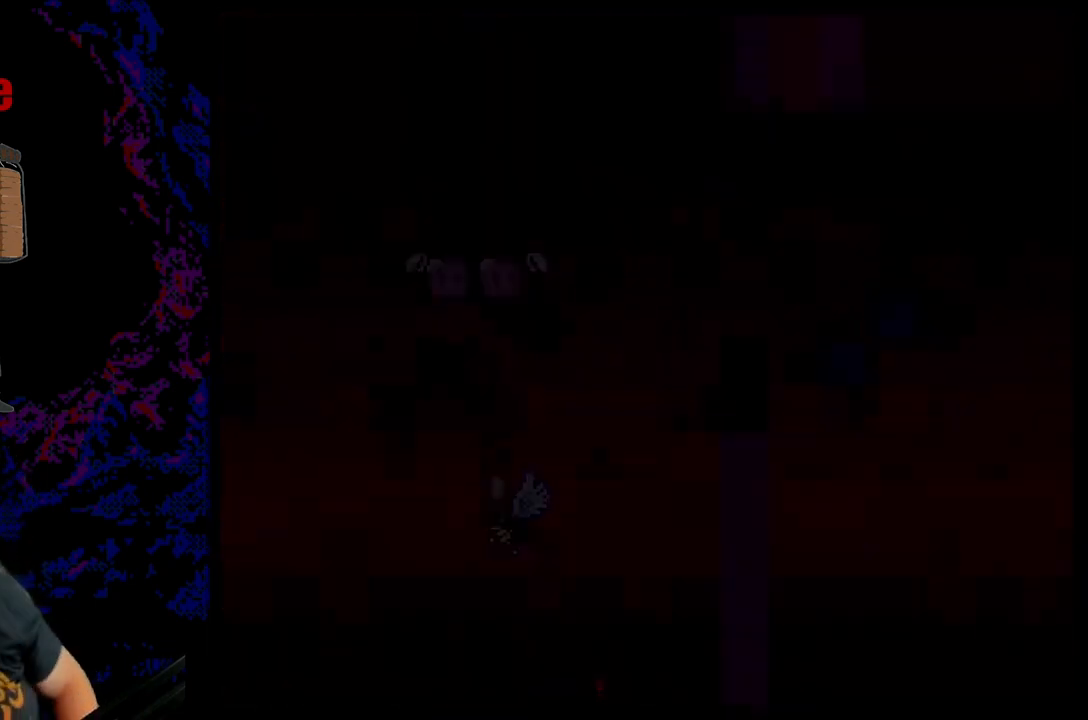
{"buttons": [], "events": []}
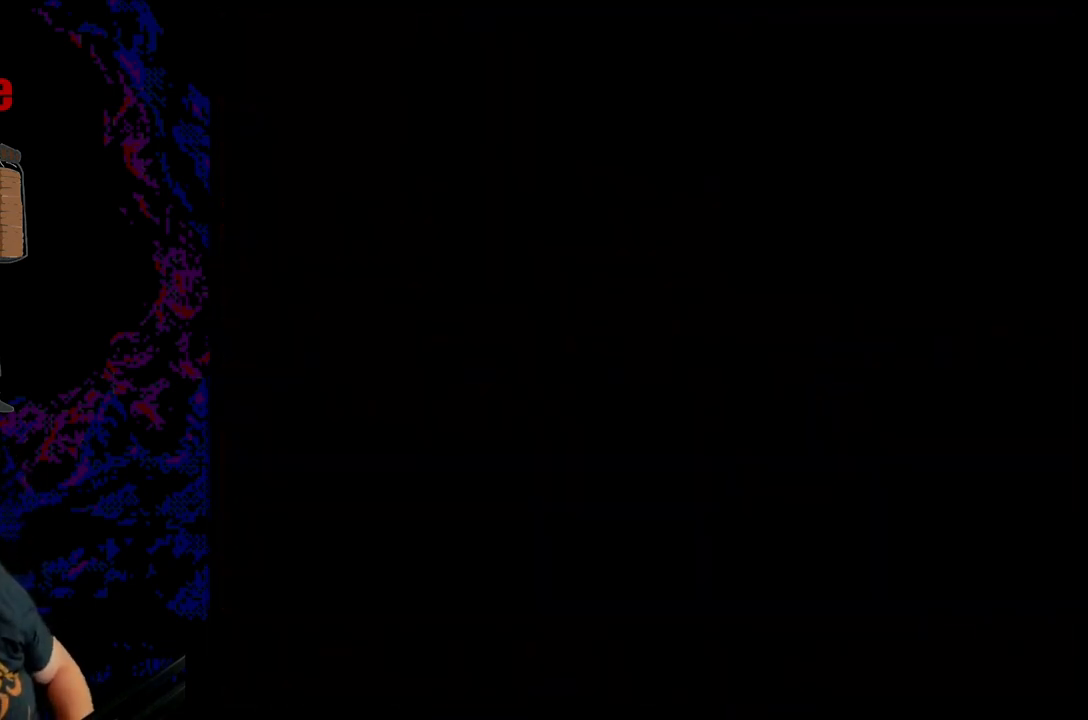
{"buttons": [], "events": []}
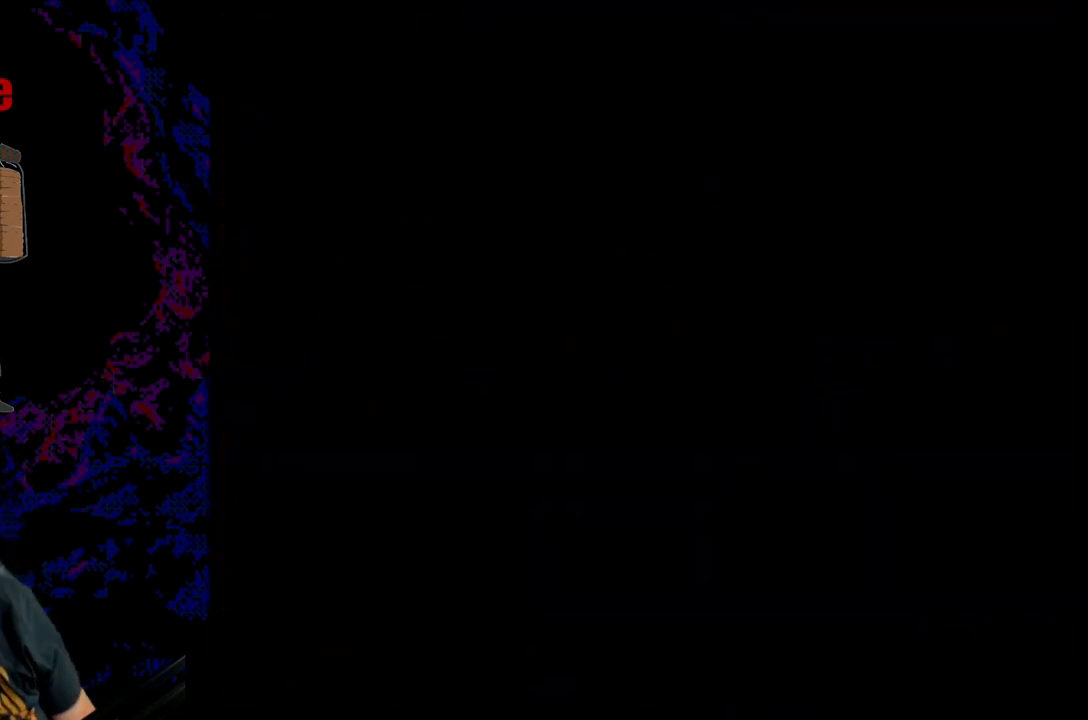
{"buttons": [], "events": []}
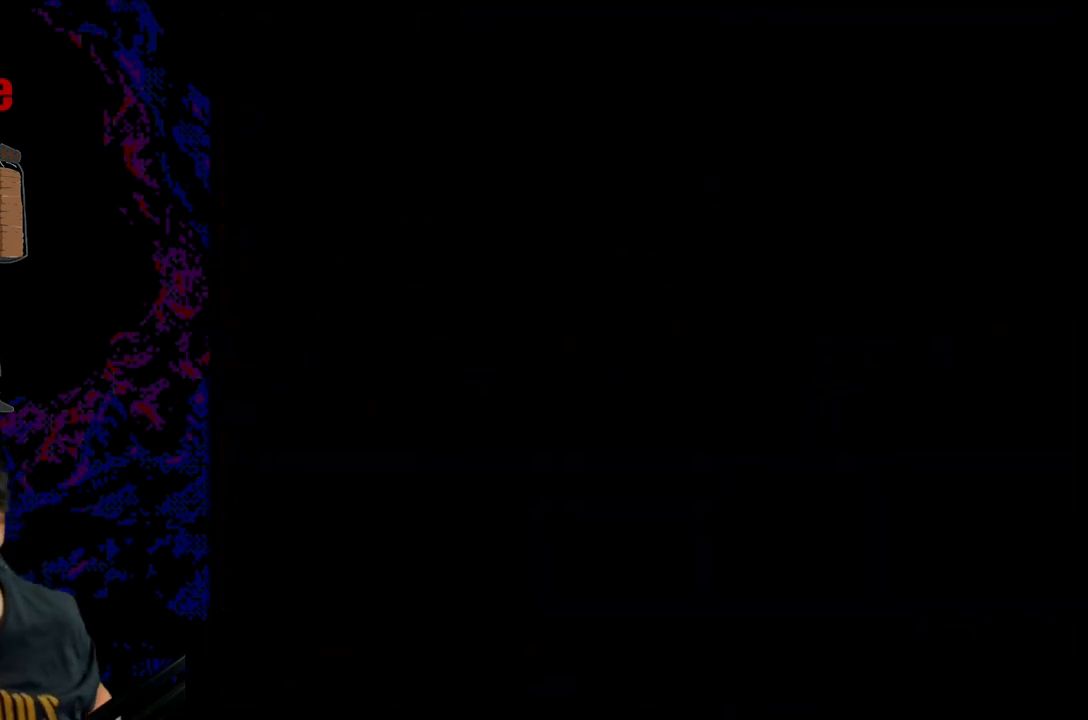
{"buttons": ["B", "Y", "DPAD_RIGHT"], "events": [[133, "DPAD_RIGHT", "down"], [133, "Y", "down"], [200, "B", "down"]]}
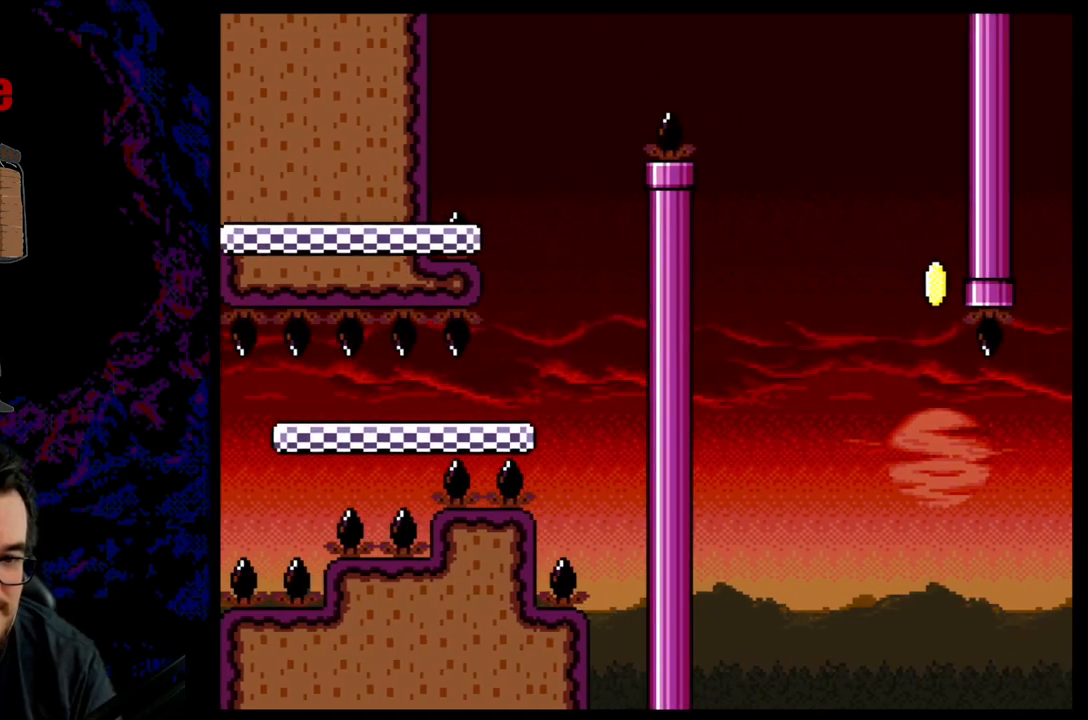
{"buttons": ["B", "Y", "DPAD_RIGHT"], "events": []}
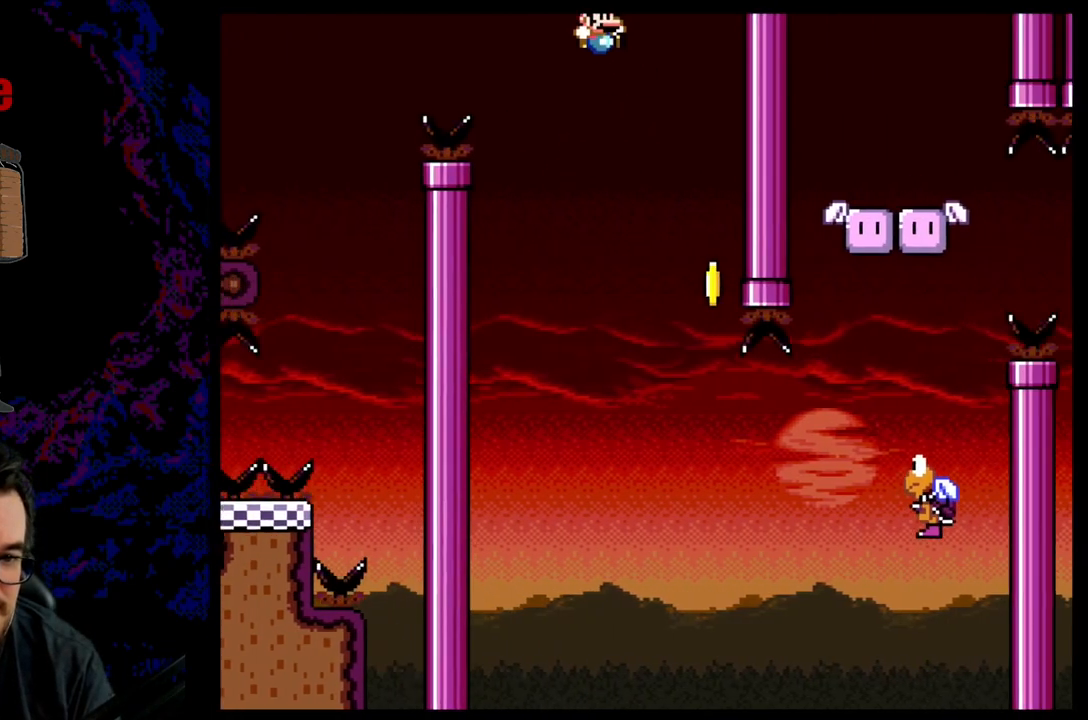
{"buttons": ["B", "Y", "DPAD_LEFT"], "events": [[200, "B", "up"], [267, "DPAD_LEFT", "down"], [267, "DPAD_RIGHT", "up"], [317, "B", "down"]]}
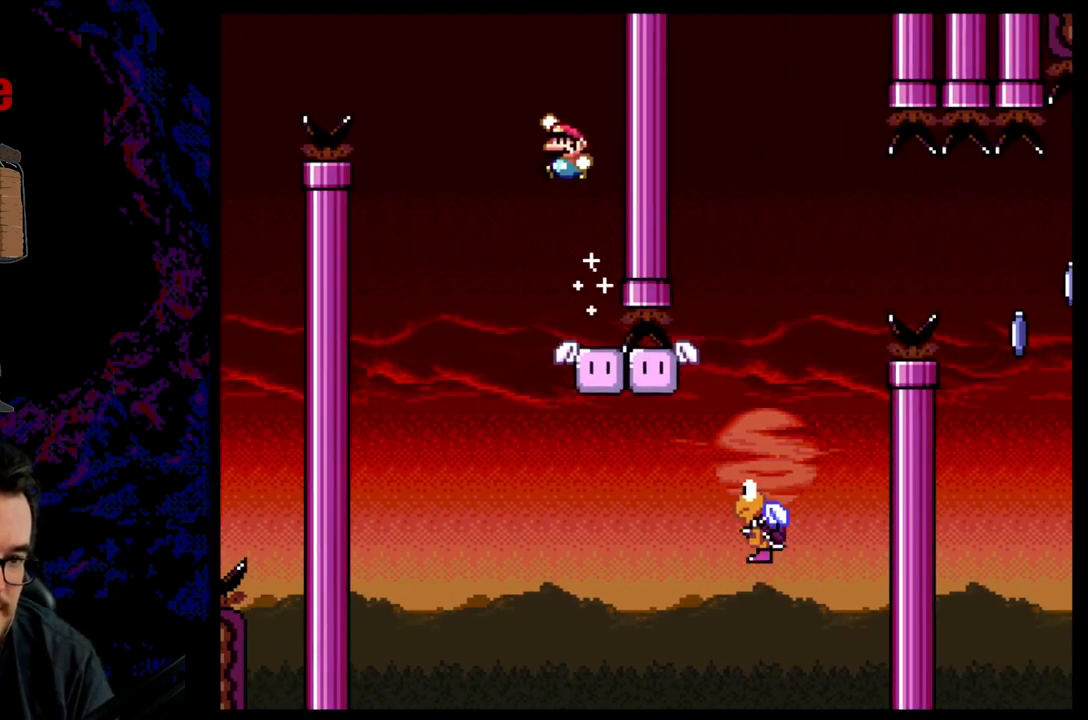
{"buttons": ["B", "Y", "DPAD_RIGHT"], "events": [[33, "B", "up"], [133, "B", "down"], [133, "DPAD_LEFT", "up"], [167, "DPAD_RIGHT", "down"]]}
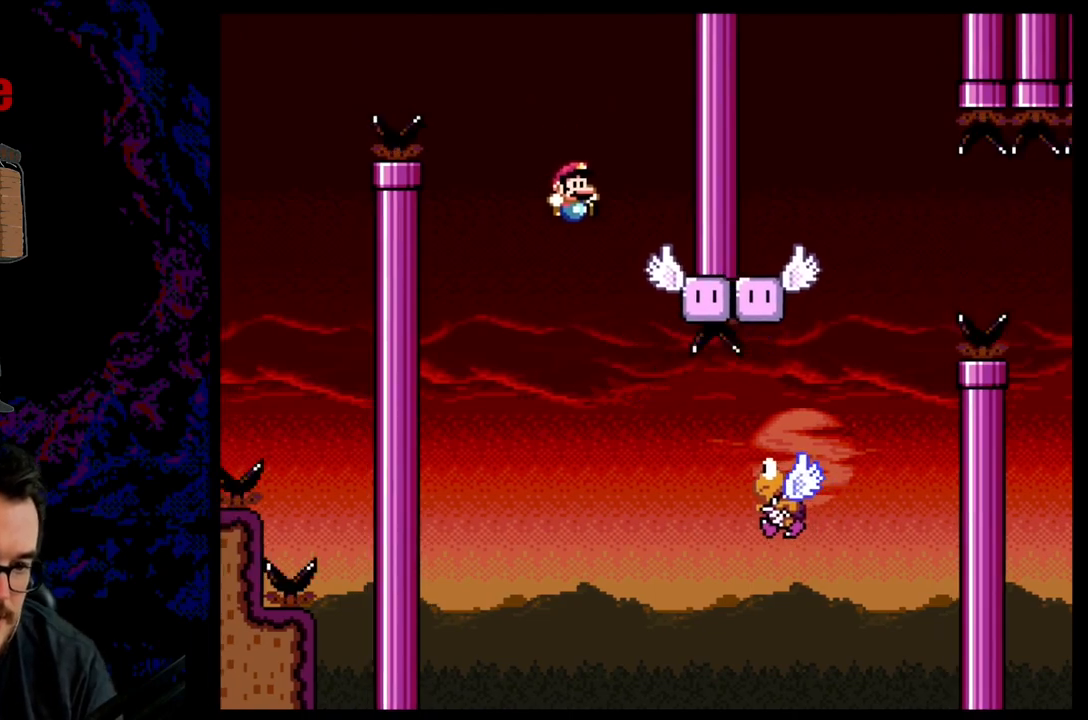
{"buttons": ["B", "Y", "DPAD_RIGHT"], "events": [[133, "DPAD_UP", "down"], [467, "DPAD_UP", "up"]]}
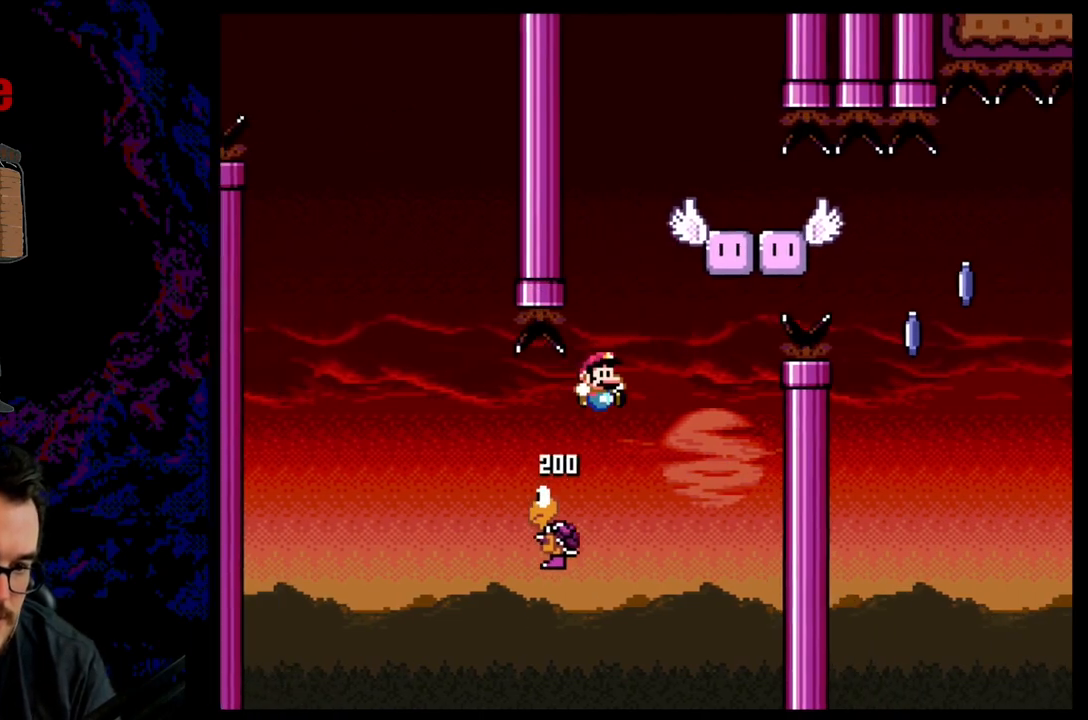
{"buttons": ["X"], "events": [[283, "DPAD_UP", "down"], [450, "B", "up"], [450, "DPAD_UP", "up"], [500, "DPAD_RIGHT", "up"], [500, "X", "down"], [500, "Y", "up"]]}
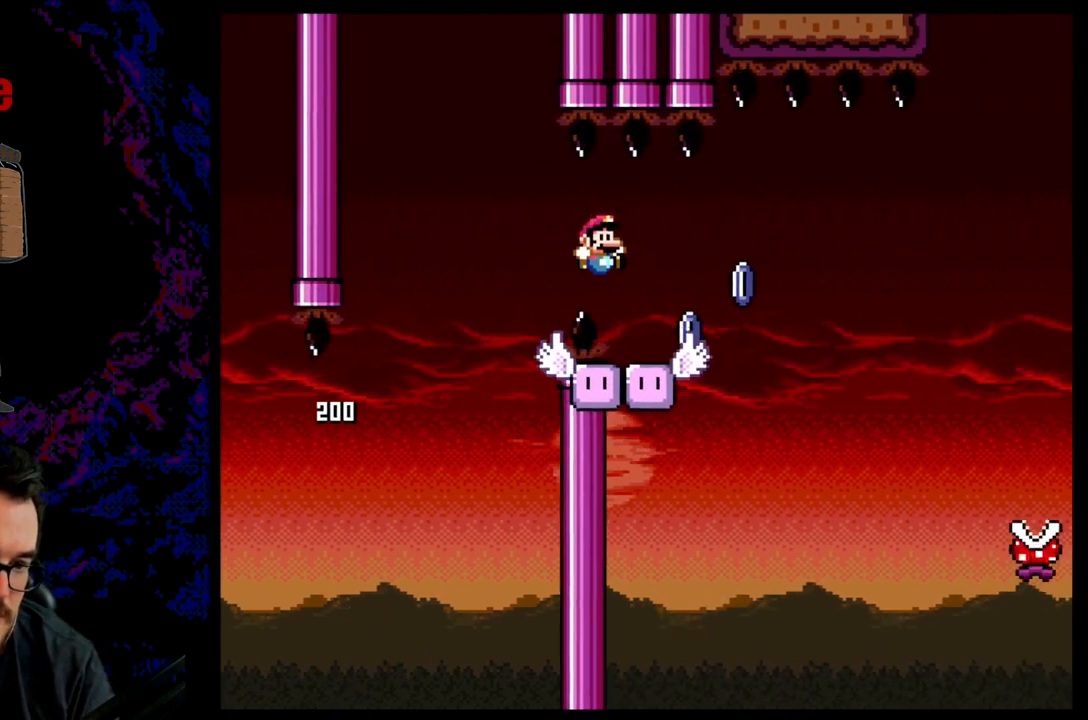
{"buttons": ["A", "X", "DPAD_RIGHT"], "events": [[33, "DPAD_LEFT", "down"], [50, "DPAD_LEFT", "up"], [50, "DPAD_UP", "down"], [67, "DPAD_RIGHT", "down"], [67, "DPAD_UP", "up"], [133, "A", "down"], [283, "A", "up"], [367, "A", "down"]]}